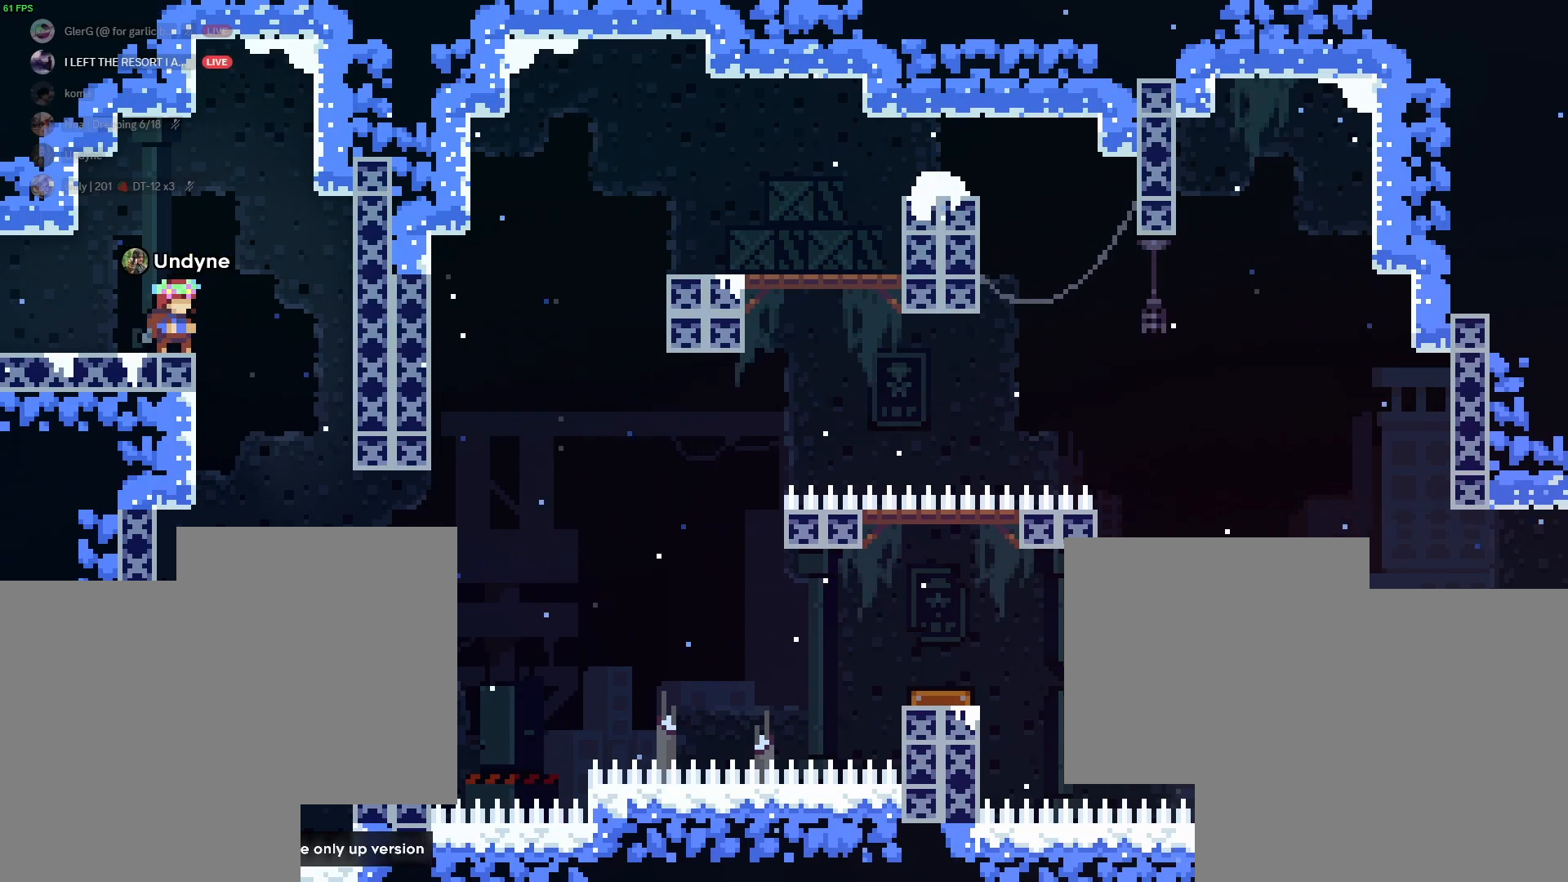
Gameplay with keyboard; each line is a JSON object with the keys held at the frame after it. "events" lists presses ("down") and releases ("up") of "a", "d", "dash", "demo", "grab", "jump1", "jump2", "s" and "w" between this image and that frame as [ms after this image, input, new state], when the widget could be followed in between. No other keys are recorded. Mouse input is not recorded. Key names are as the overlay labels them; some are game actions (e.g. jump) rather than physical keys.
{"keys": [], "events": []}
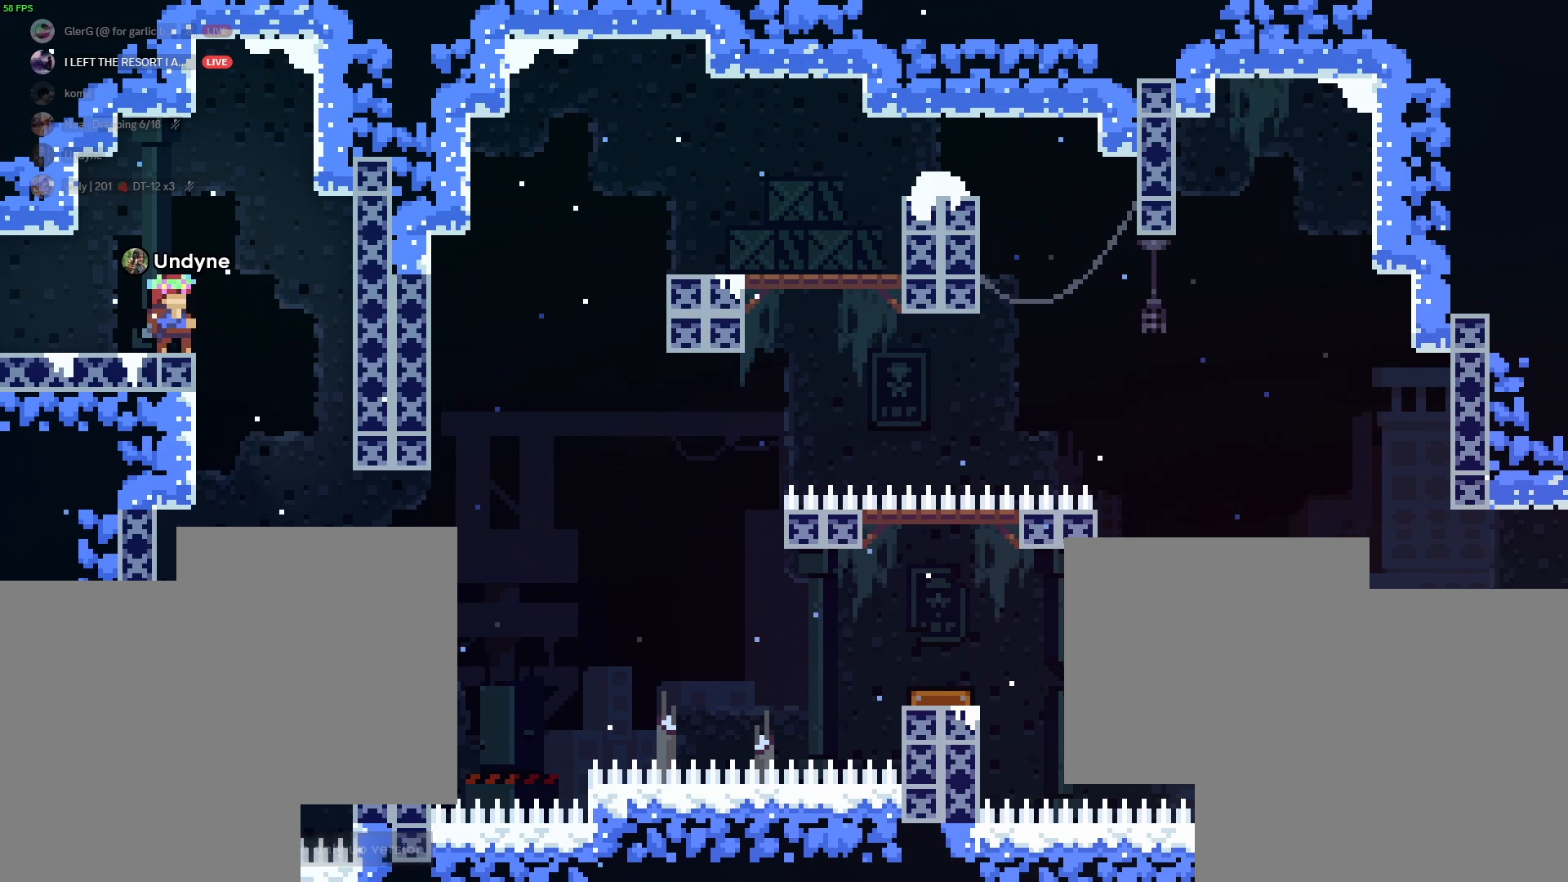
{"keys": [], "events": []}
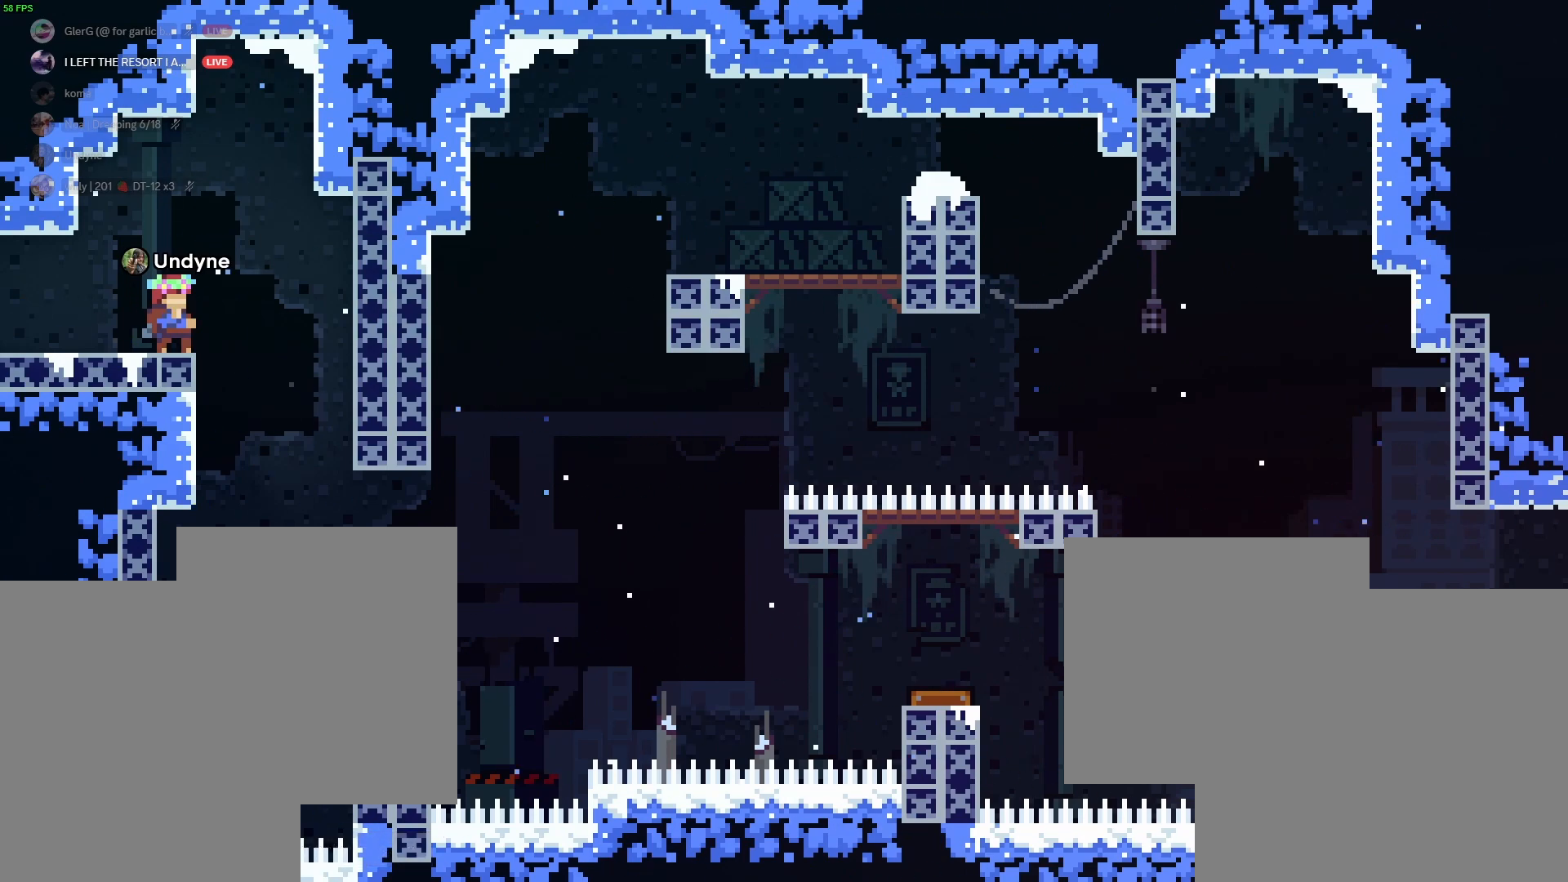
{"keys": [], "events": []}
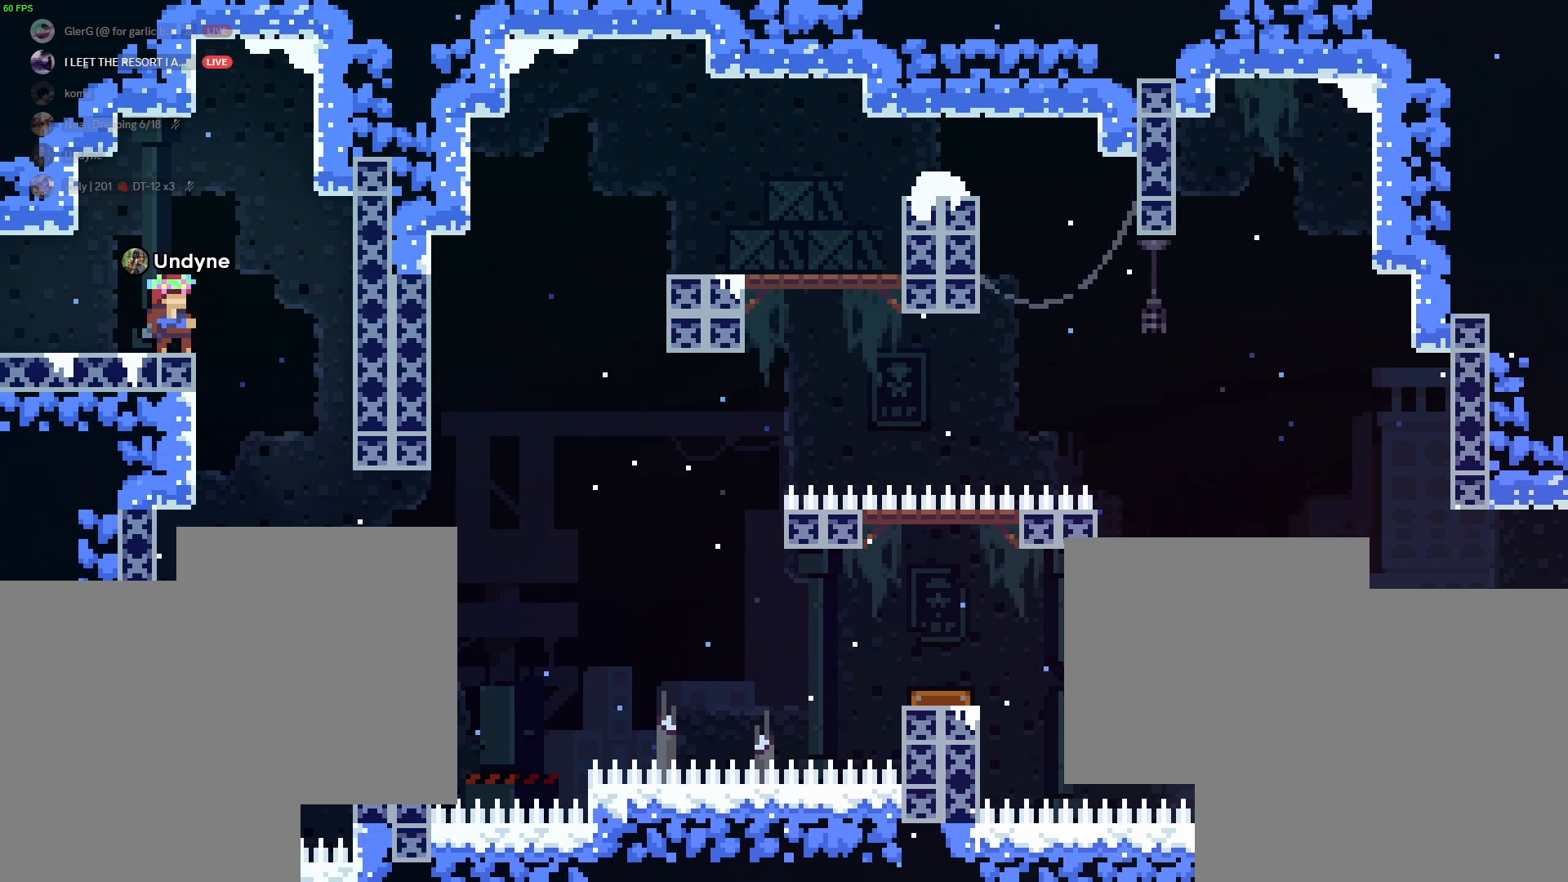
{"keys": [], "events": []}
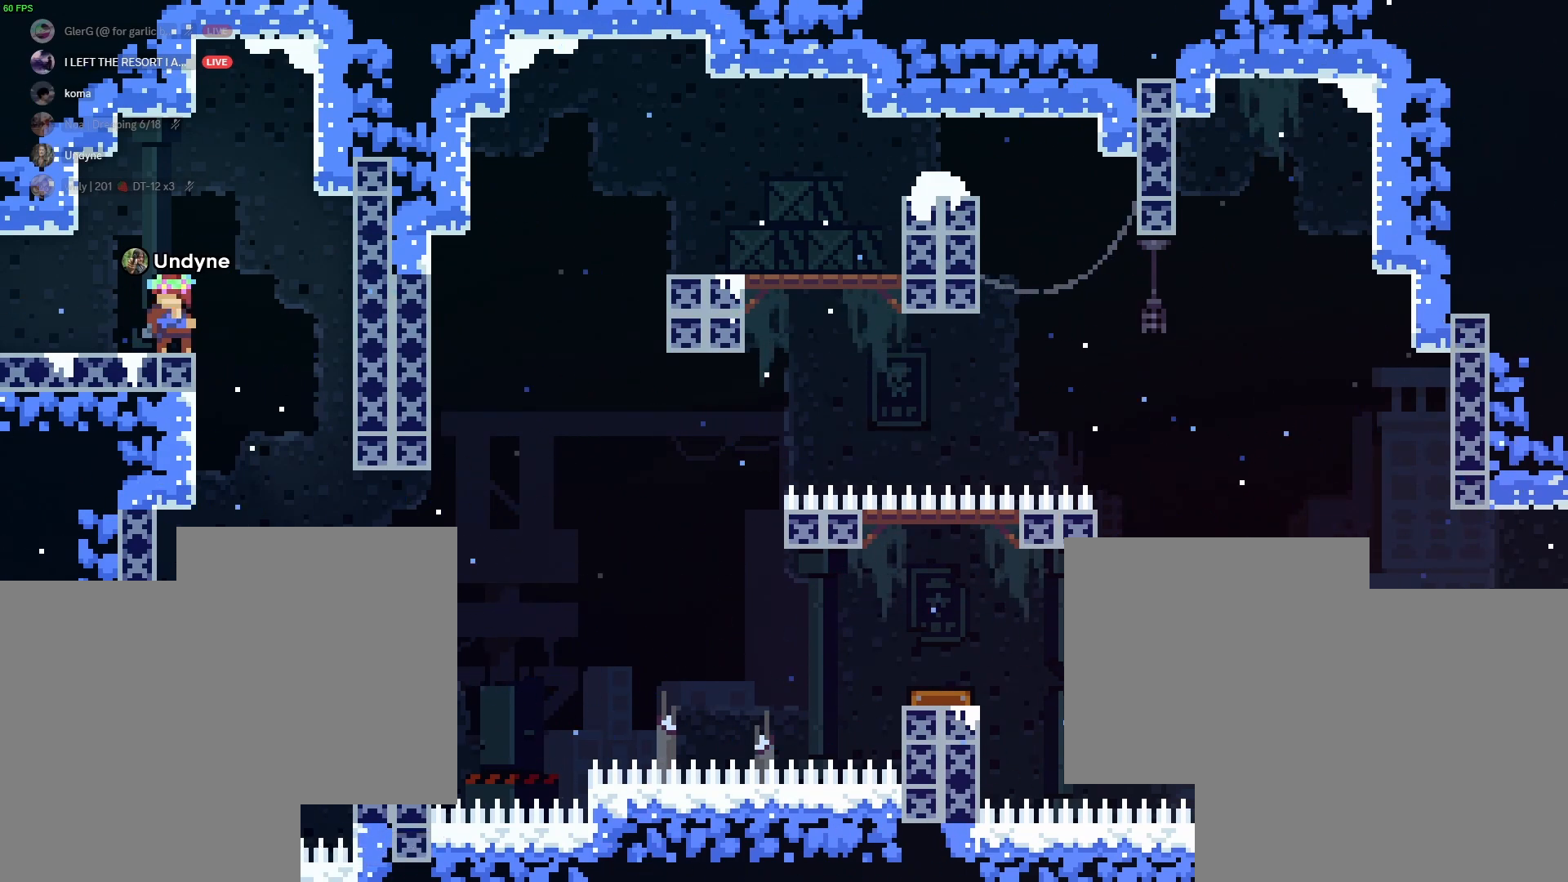
{"keys": [], "events": []}
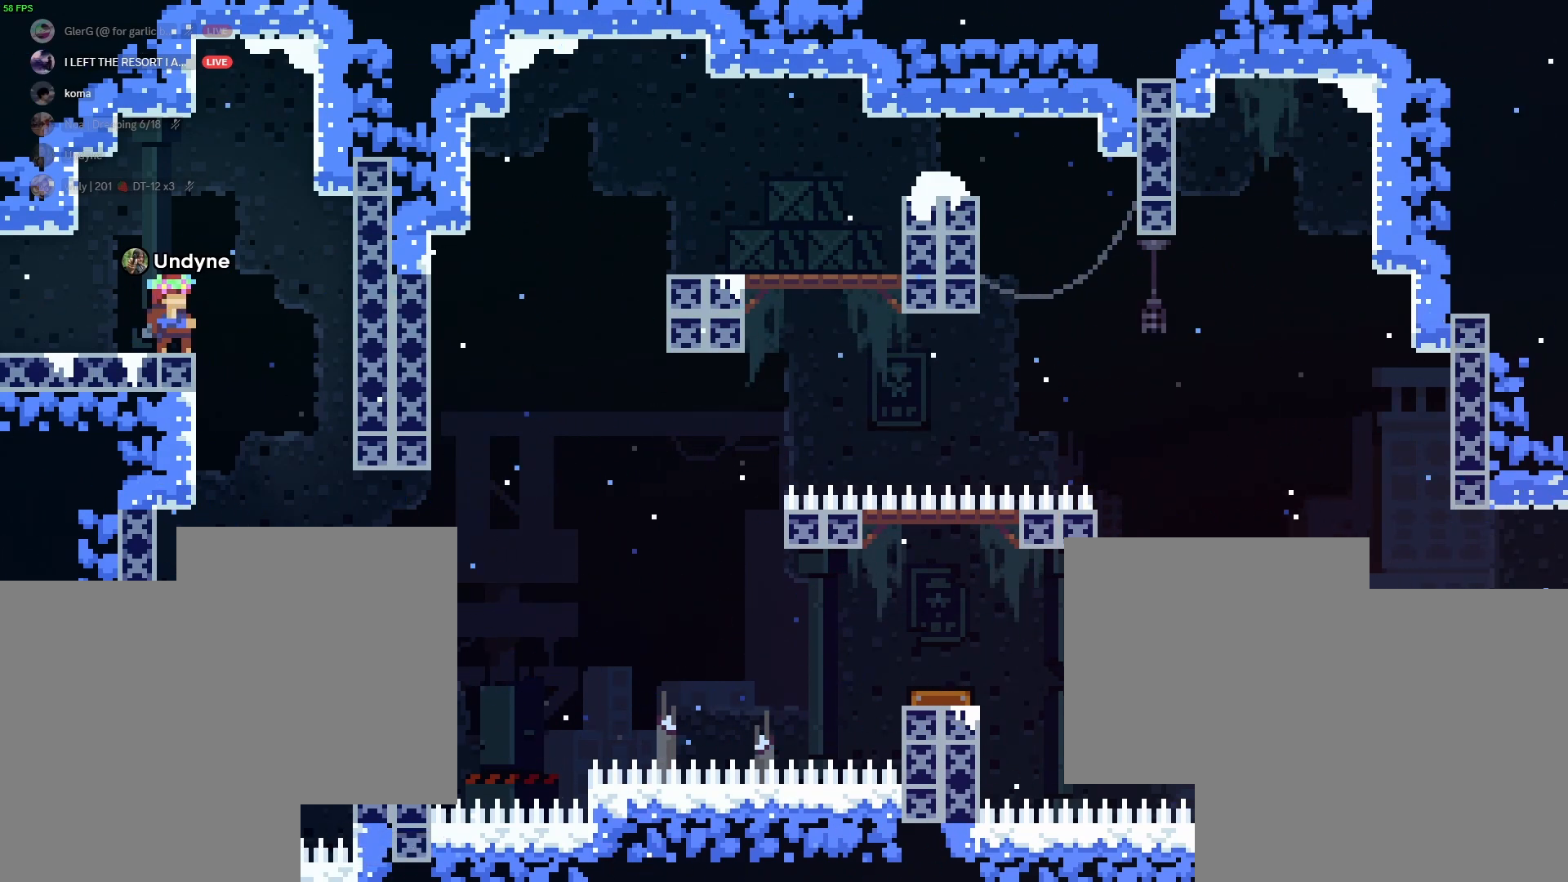
{"keys": [], "events": []}
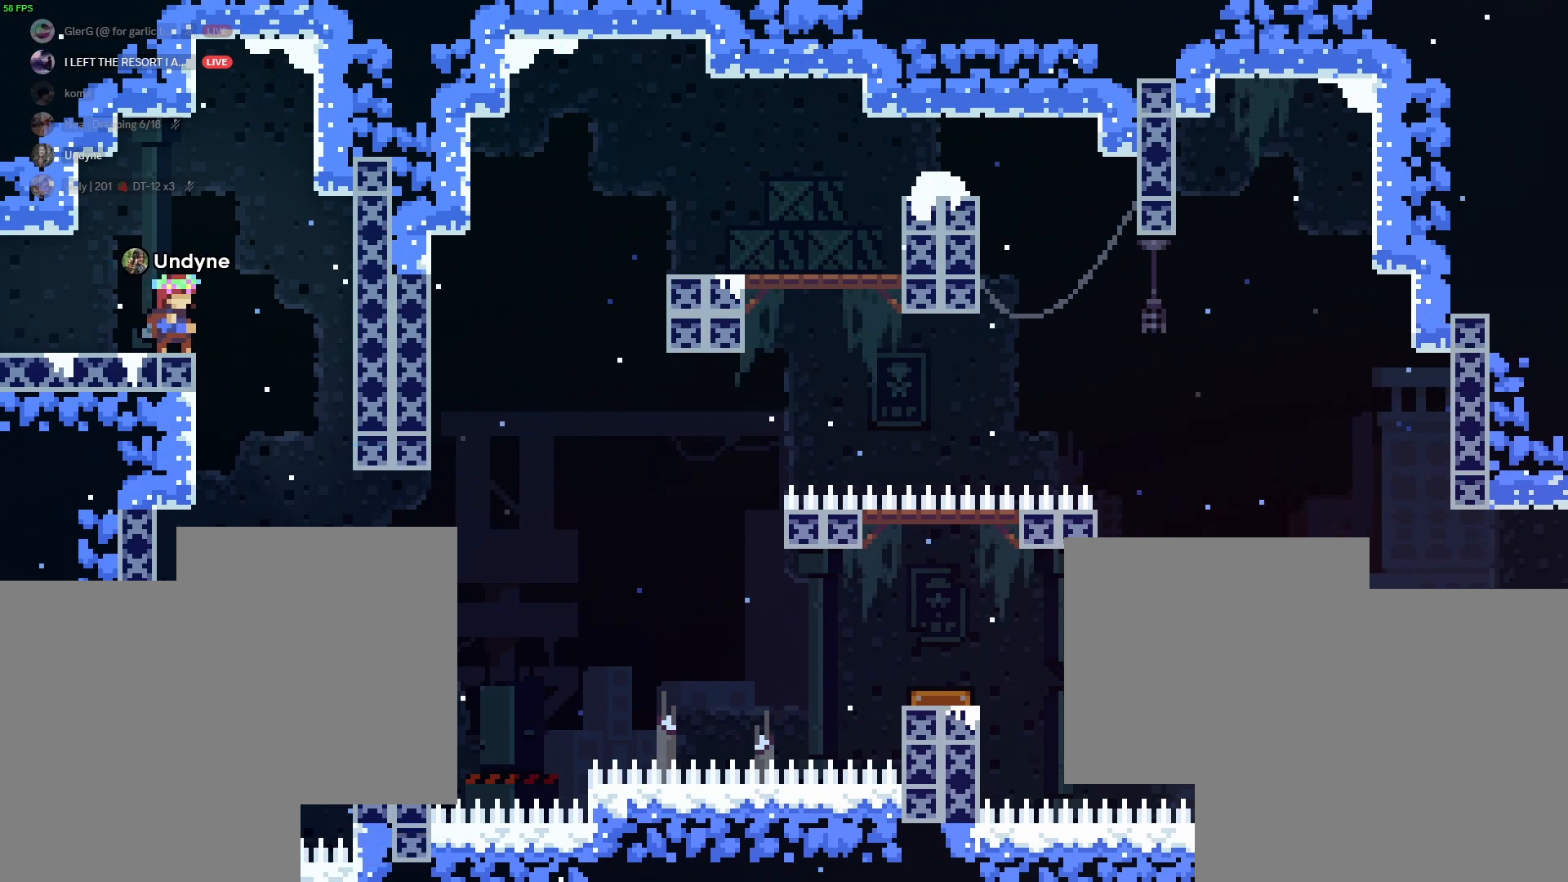
{"keys": [], "events": []}
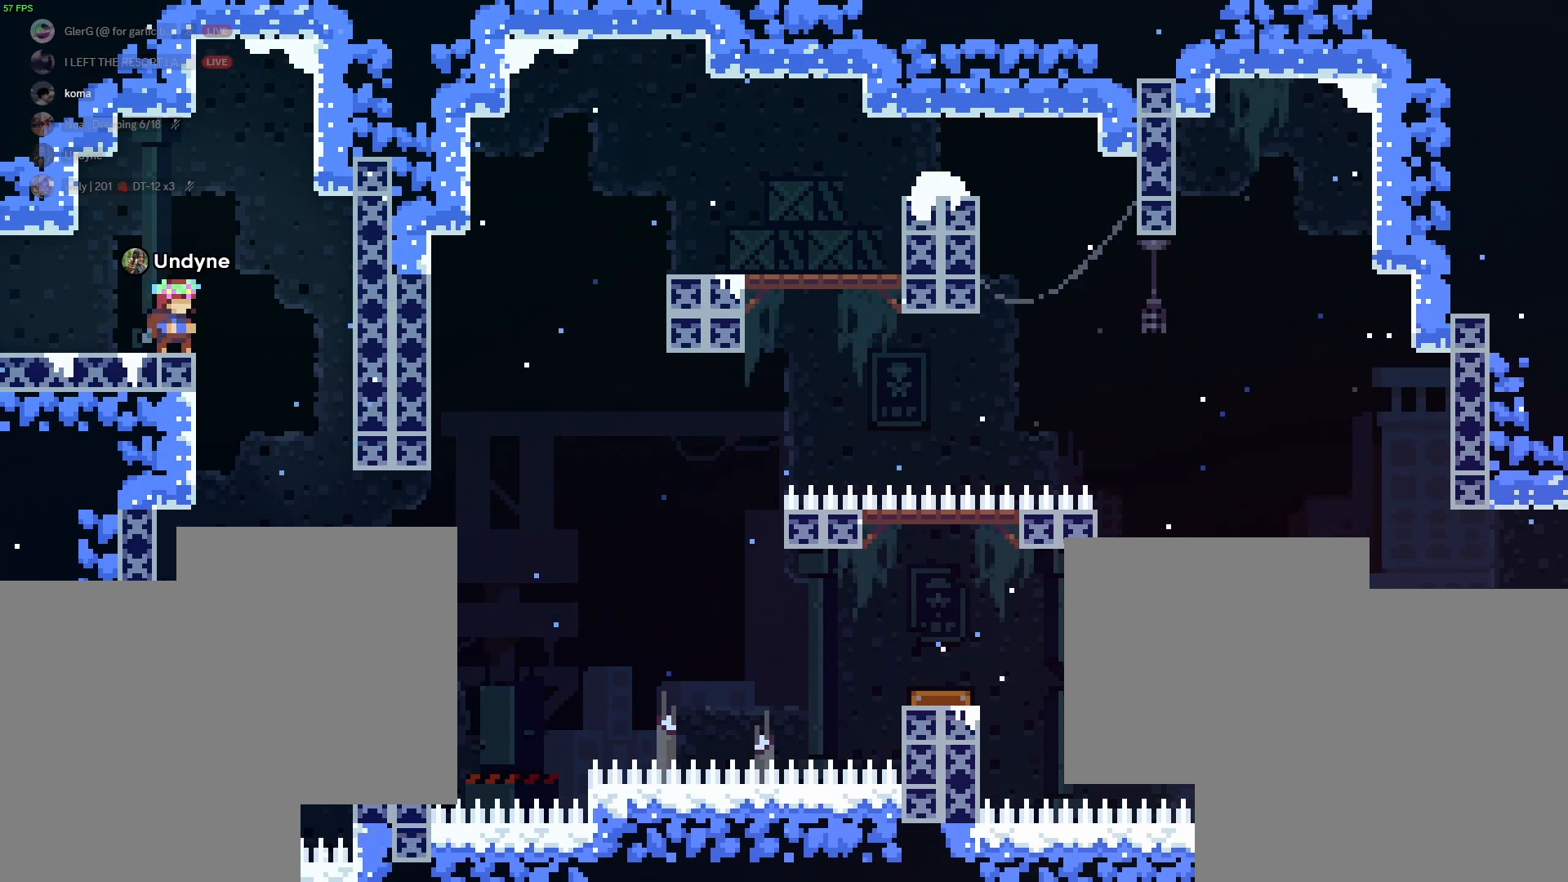
{"keys": [], "events": []}
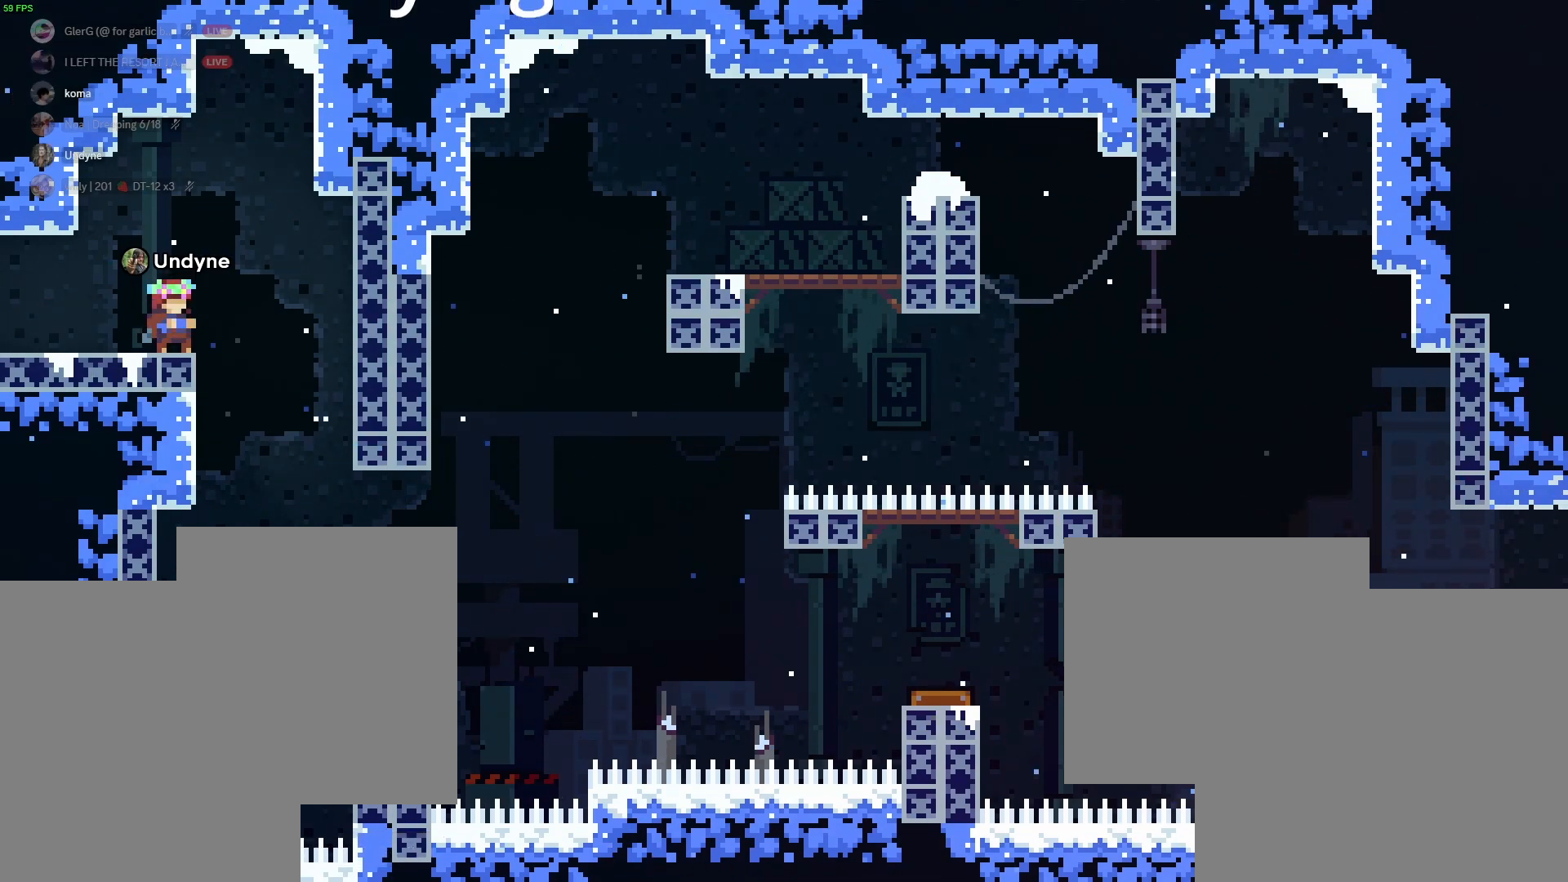
{"keys": [], "events": [[250, "d", "down"], [283, "grab", "down"], [300, "d", "up"], [450, "grab", "up"]]}
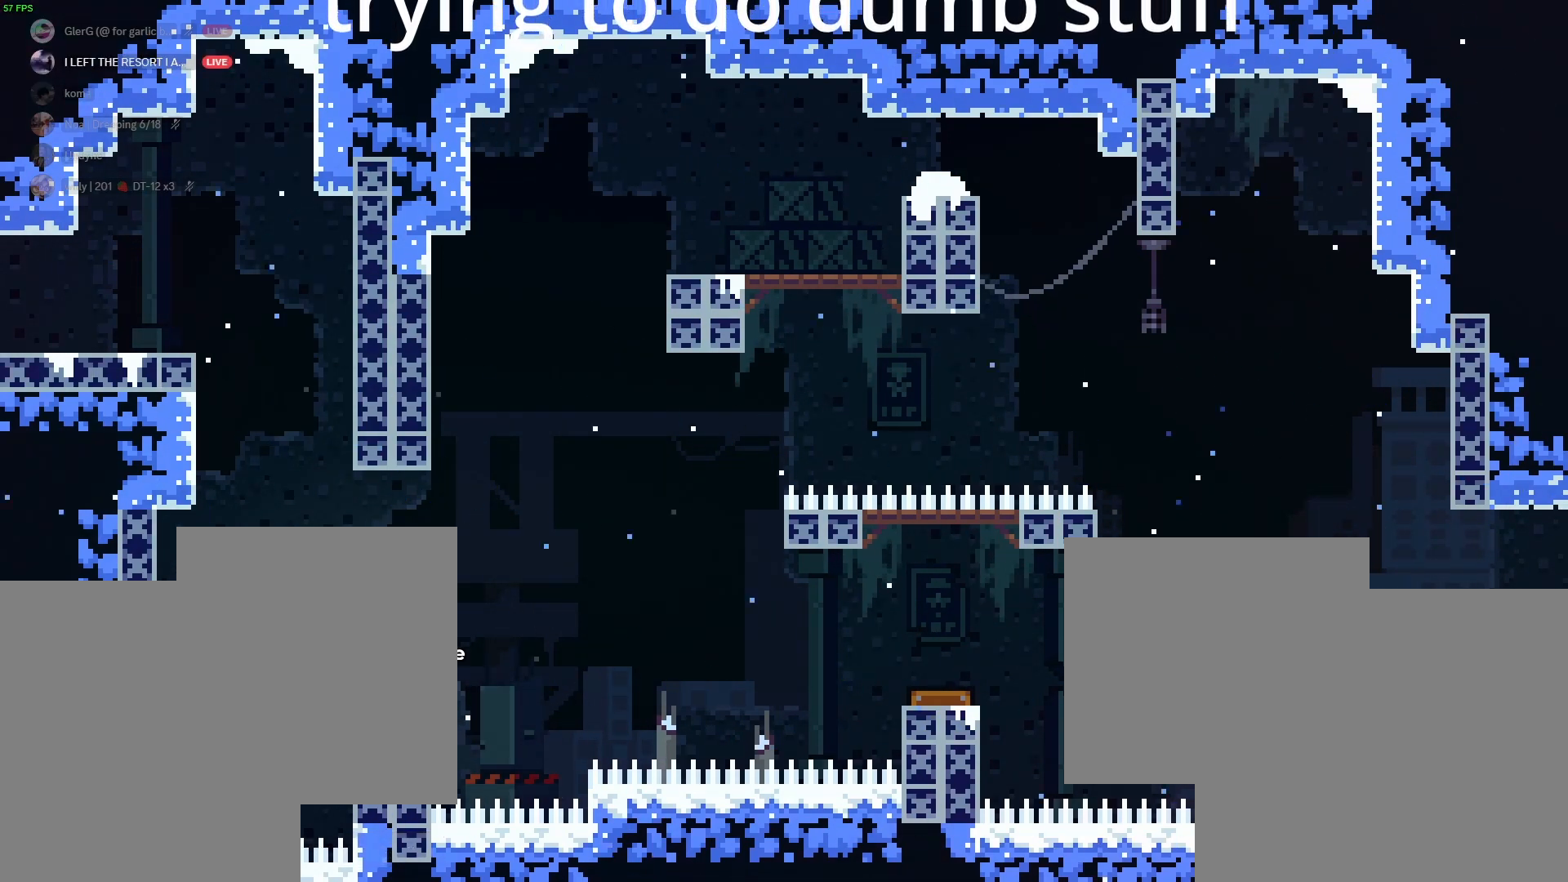
{"keys": ["grab"], "events": [[100, "d", "down"], [117, "d", "up"], [417, "grab", "down"], [483, "s", "down"], [500, "s", "up"]]}
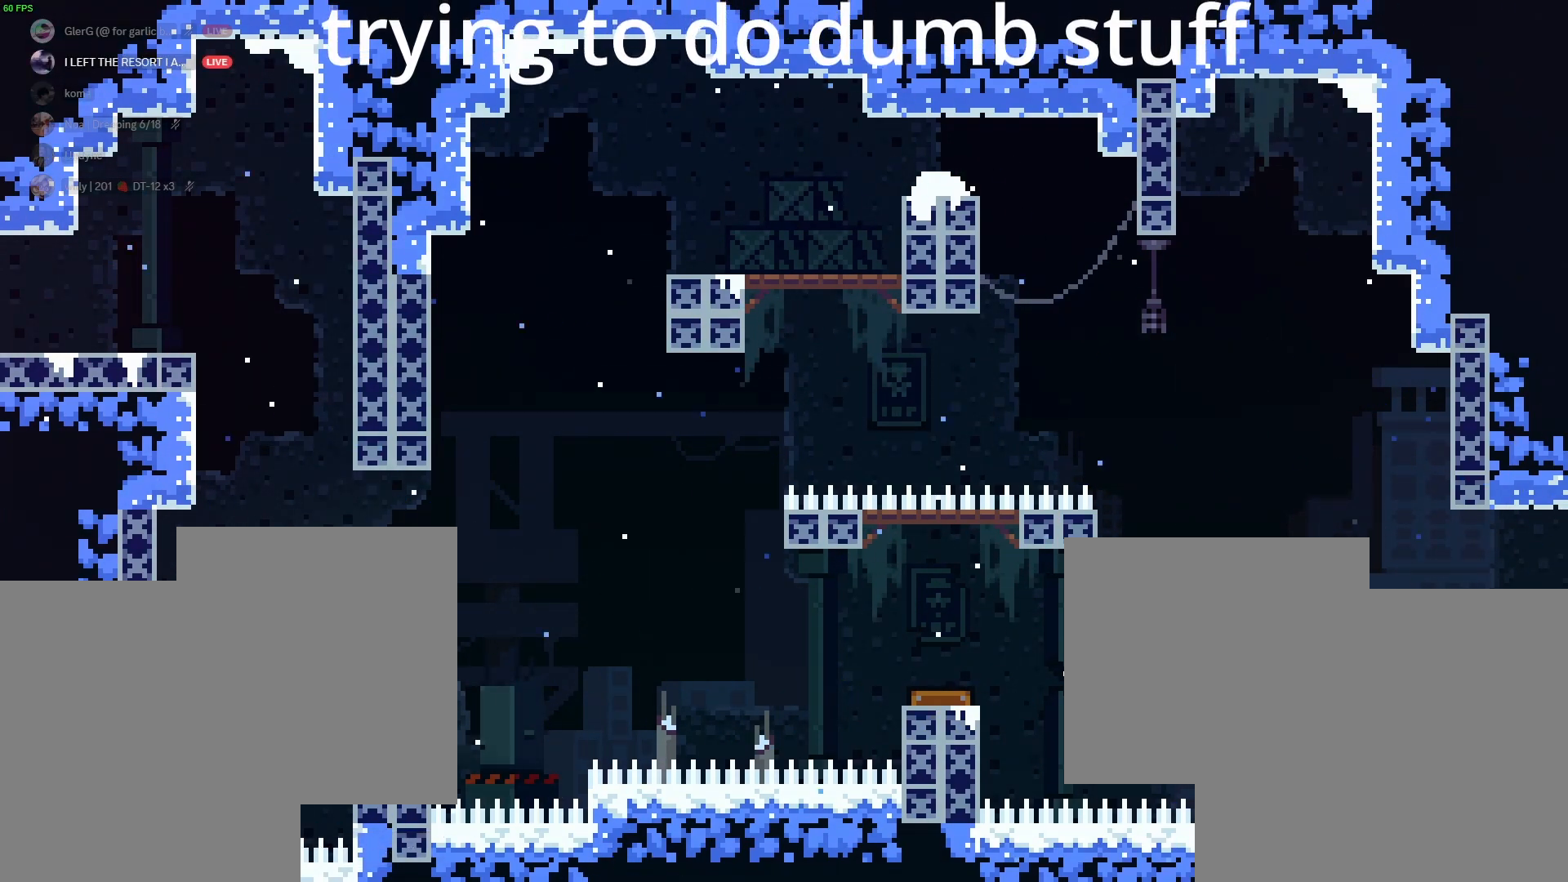
{"keys": [], "events": [[33, "d", "down"], [67, "d", "up"], [100, "grab", "up"], [117, "d", "down"], [133, "d", "up"], [317, "a", "down"], [333, "a", "up"], [367, "a", "down"], [383, "a", "up"], [383, "d", "down"], [400, "d", "up"]]}
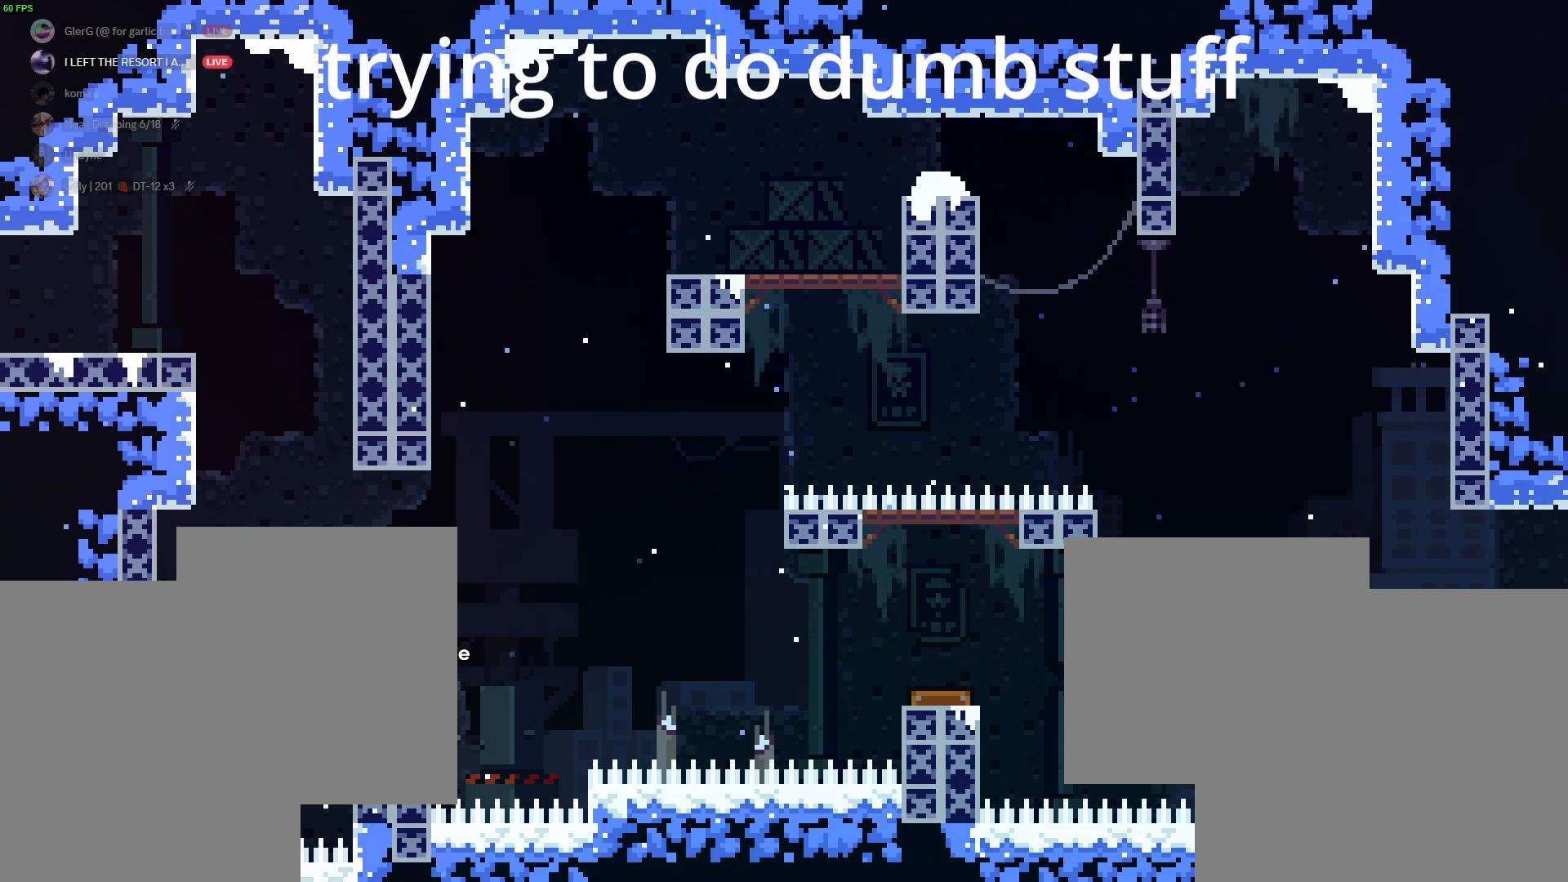
{"keys": [], "events": [[250, "a", "down"], [267, "a", "up"]]}
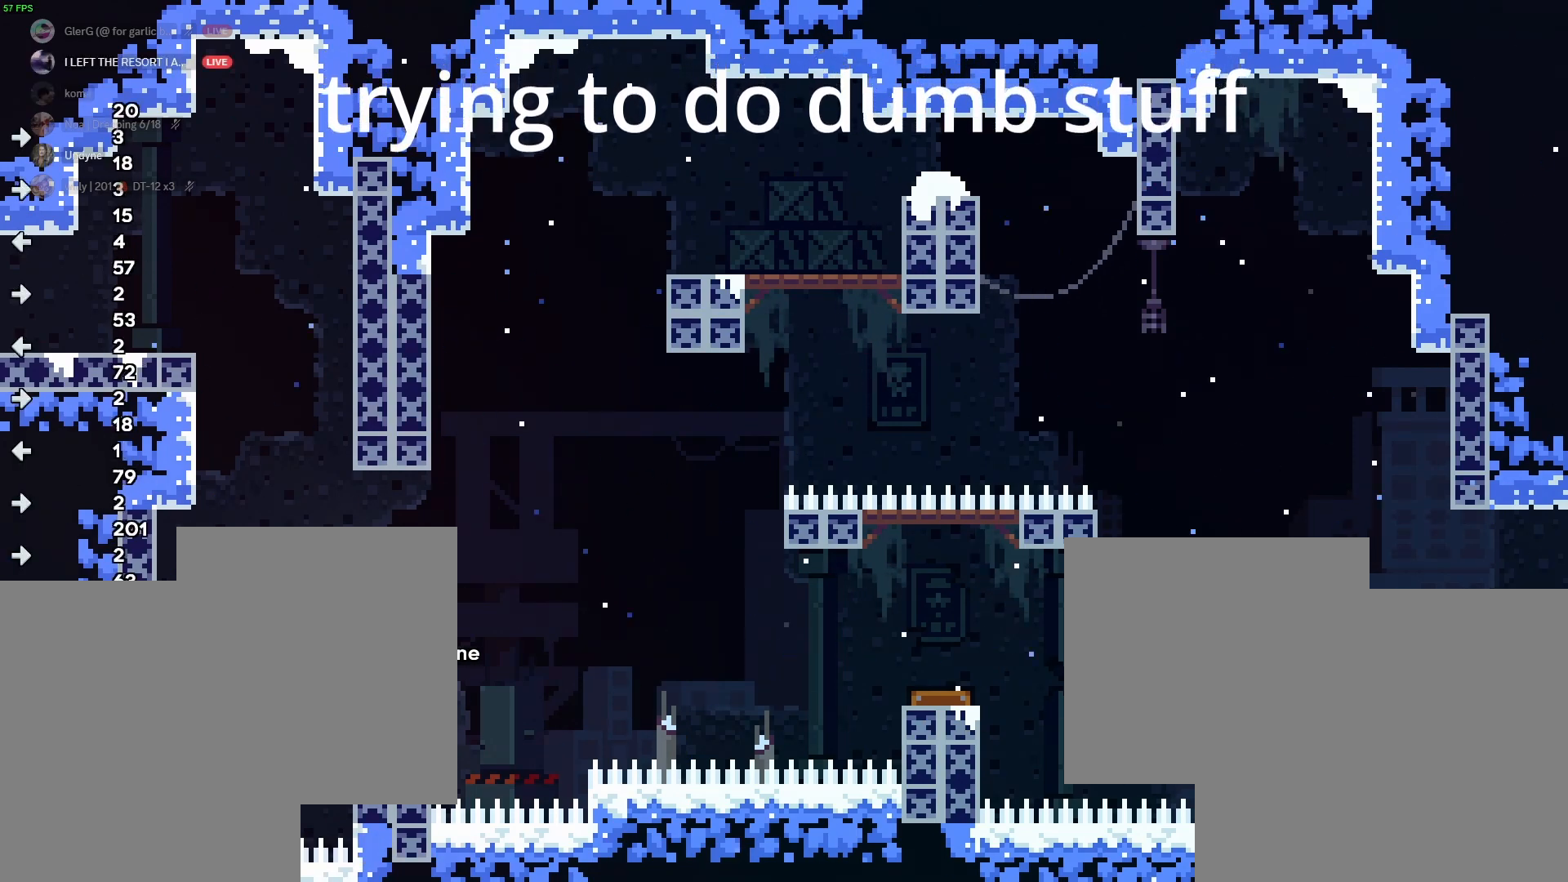
{"keys": [], "events": [[17, "a", "down"], [33, "a", "up"]]}
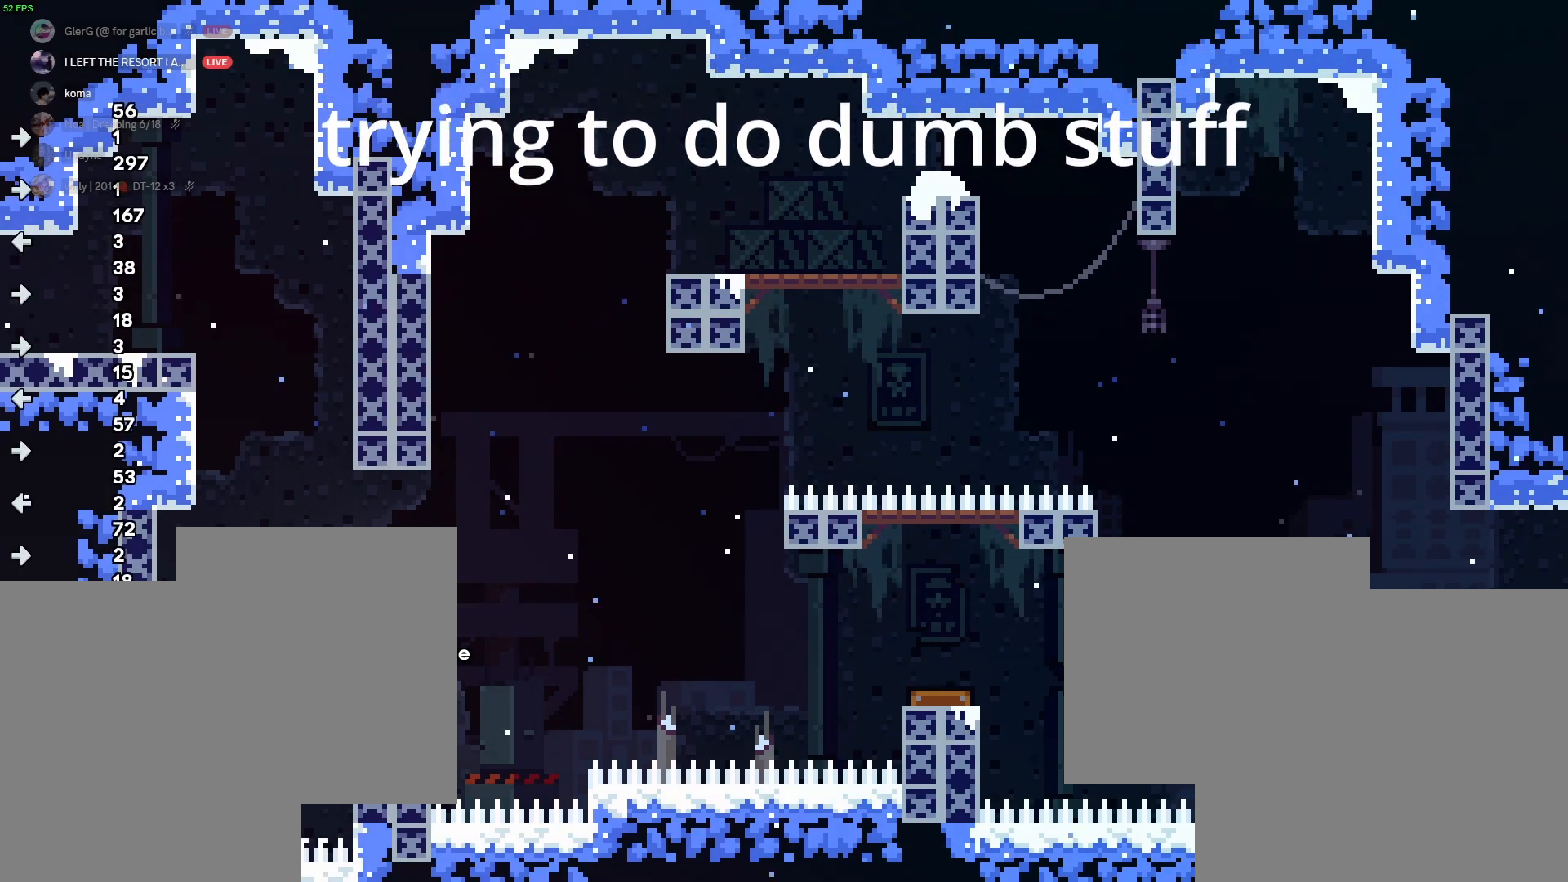
{"keys": [], "events": []}
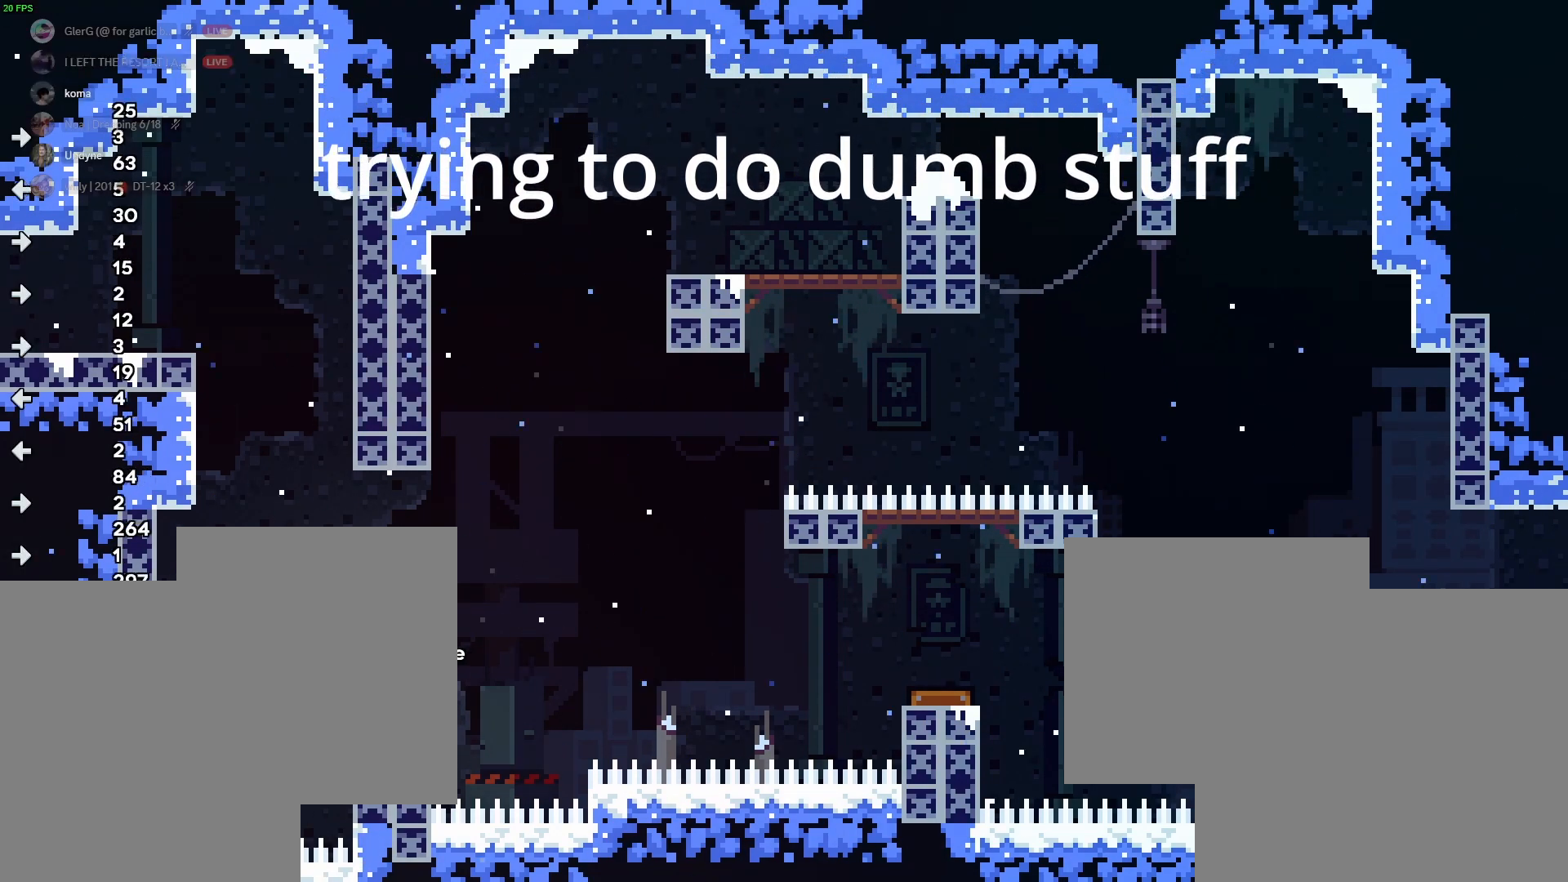
{"keys": [], "events": []}
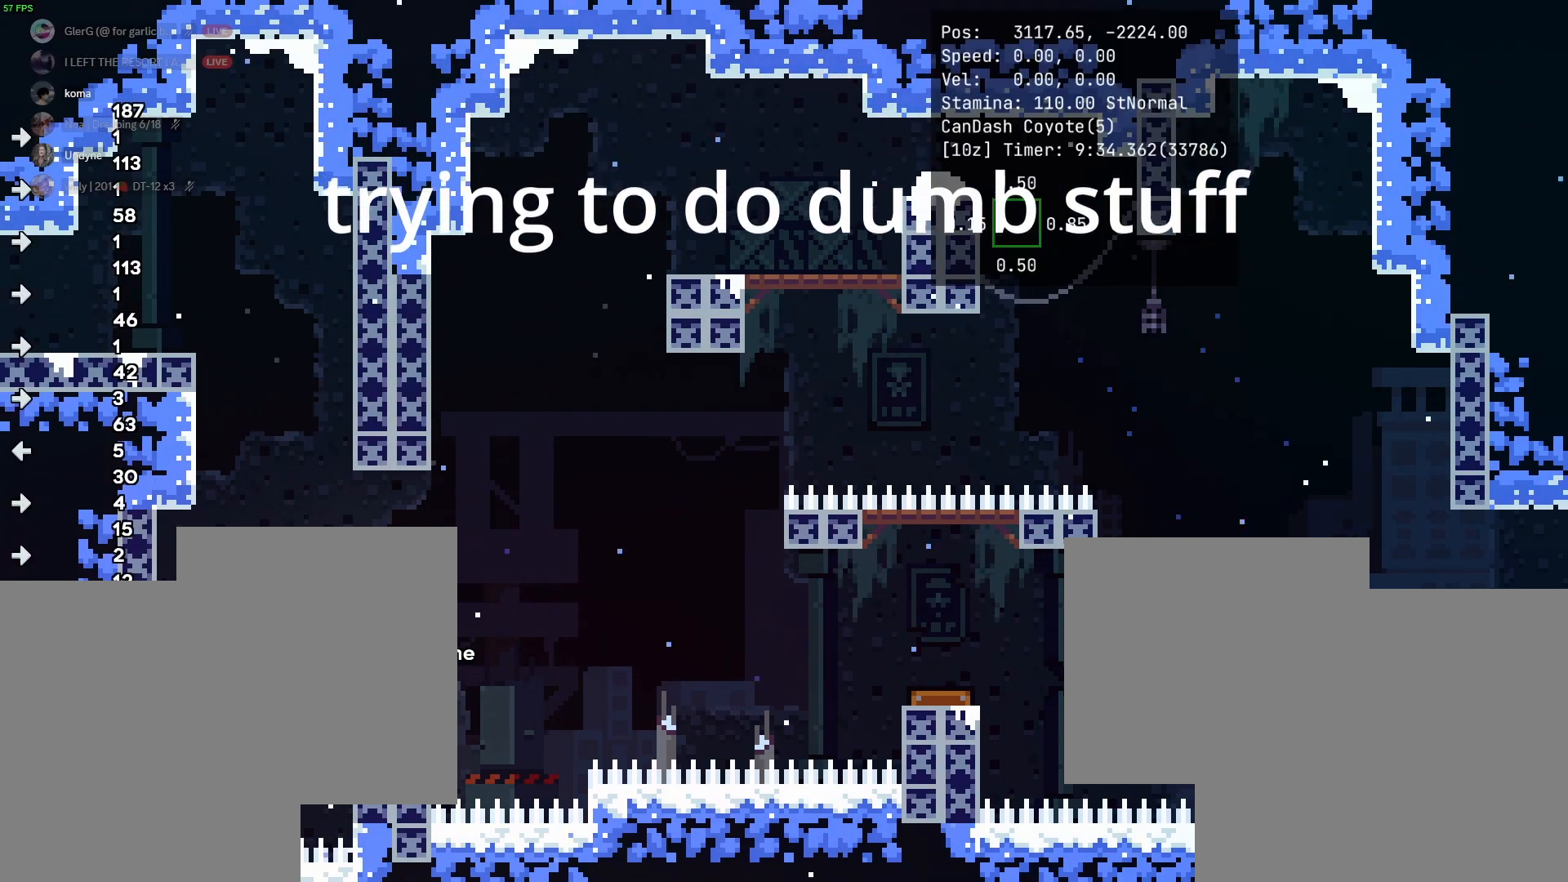
{"keys": [], "events": [[283, "s", "down"], [383, "s", "up"]]}
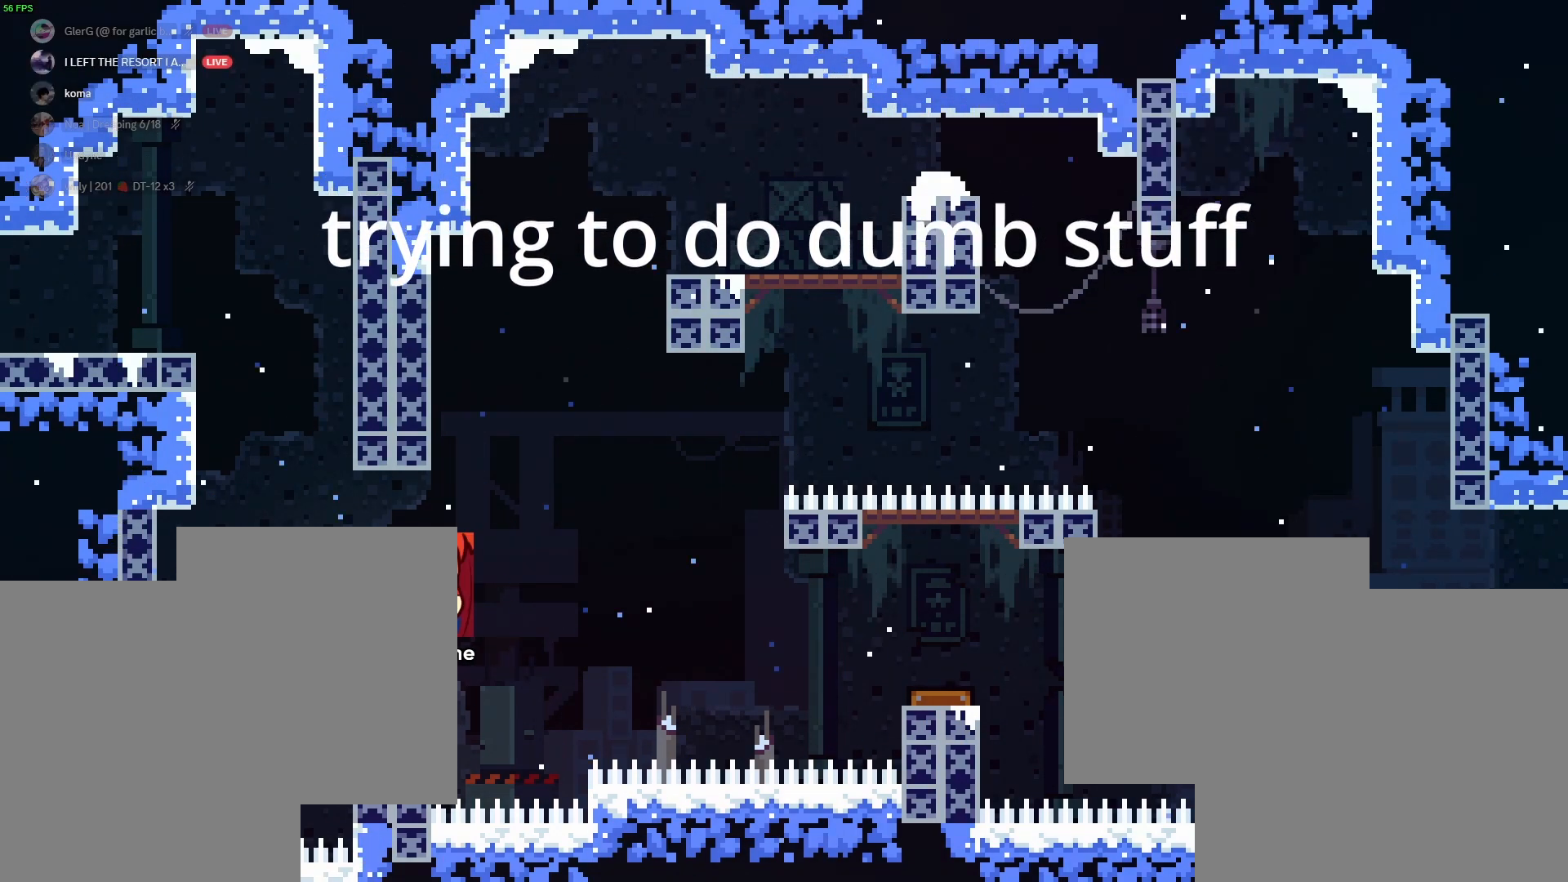
{"keys": ["d", "grab", "jump1", "jump2"], "events": [[100, "s", "down"], [117, "grab", "down"], [133, "d", "down"], [183, "jump2", "down"], [200, "jump1", "down"], [217, "s", "up"], [233, "d", "up"], [233, "jump1", "up"], [233, "jump2", "up"], [233, "s", "down"], [267, "d", "down"], [483, "jump1", "down"], [483, "jump2", "down"], [483, "s", "up"]]}
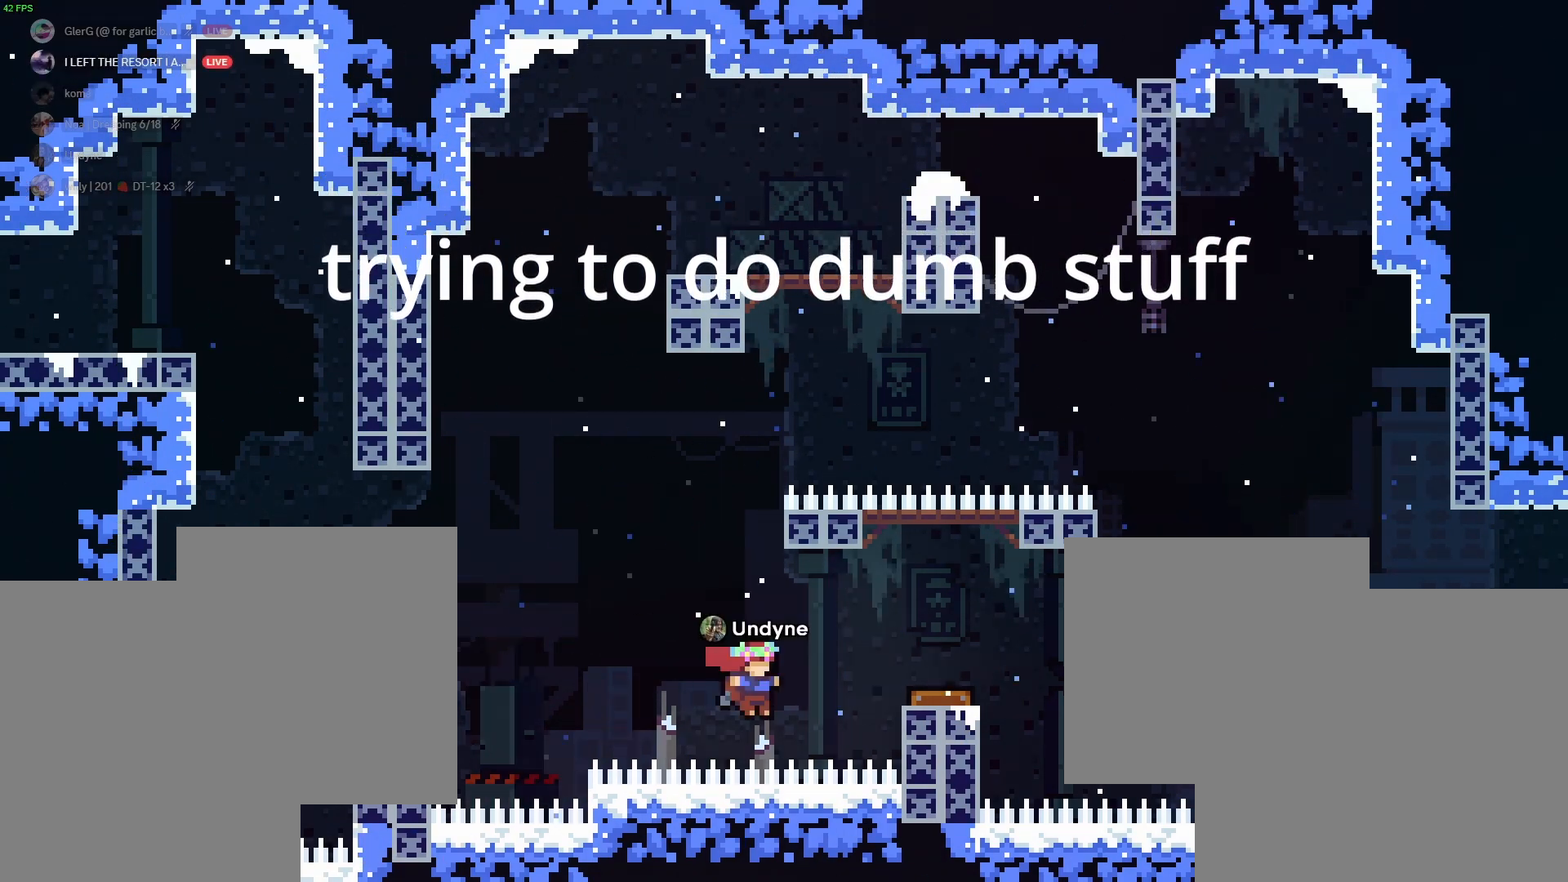
{"keys": ["d", "grab", "s"], "events": [[17, "jump1", "up"], [17, "jump2", "up"], [33, "s", "down"], [183, "jump1", "down"], [183, "jump2", "down"], [183, "s", "up"], [217, "jump2", "up"], [233, "jump1", "up"], [250, "s", "down"], [383, "s", "up"], [400, "jump1", "down"], [400, "jump2", "down"], [433, "jump2", "up"], [450, "jump1", "up"], [450, "s", "down"], [467, "demo", "down"], [467, "jump2", "down"], [483, "demo", "up"], [483, "jump2", "up"]]}